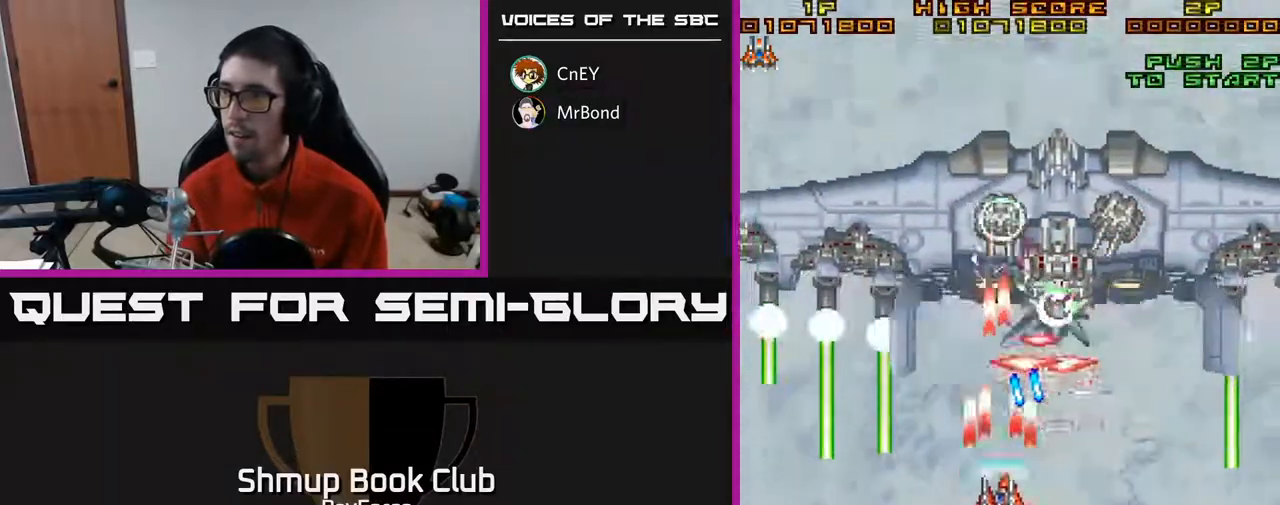
Gameplay with a controller (Xbox layout); each line is a JSON object with the inputs held at the frame after it. "events" lists button and stick changes between this image and that frame as [ms after this image, input, new state], when the widget could be followed in between. Not read: left_stick.
{"buttons": ["A", "X", "DPAD_DOWN"], "right_stick": "center", "events": [[17, "DPAD_UP", "up"], [50, "DPAD_RIGHT", "down"], [67, "DPAD_DOWN", "down"], [83, "DPAD_RIGHT", "up"], [483, "X", "down"]]}
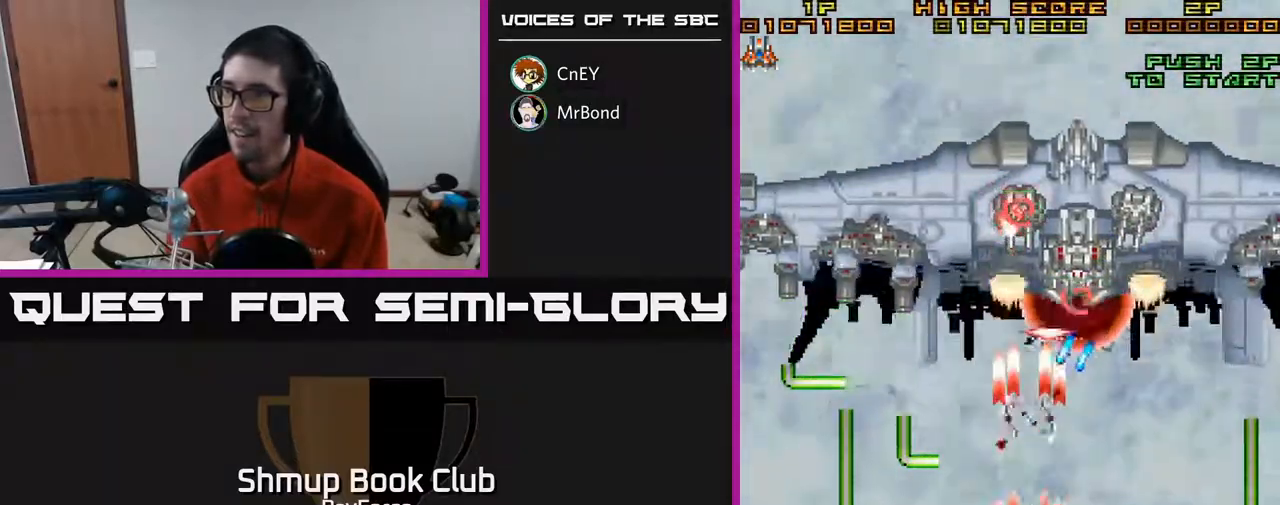
{"buttons": ["A"], "right_stick": "center", "events": [[50, "DPAD_DOWN", "up"], [200, "X", "up"]]}
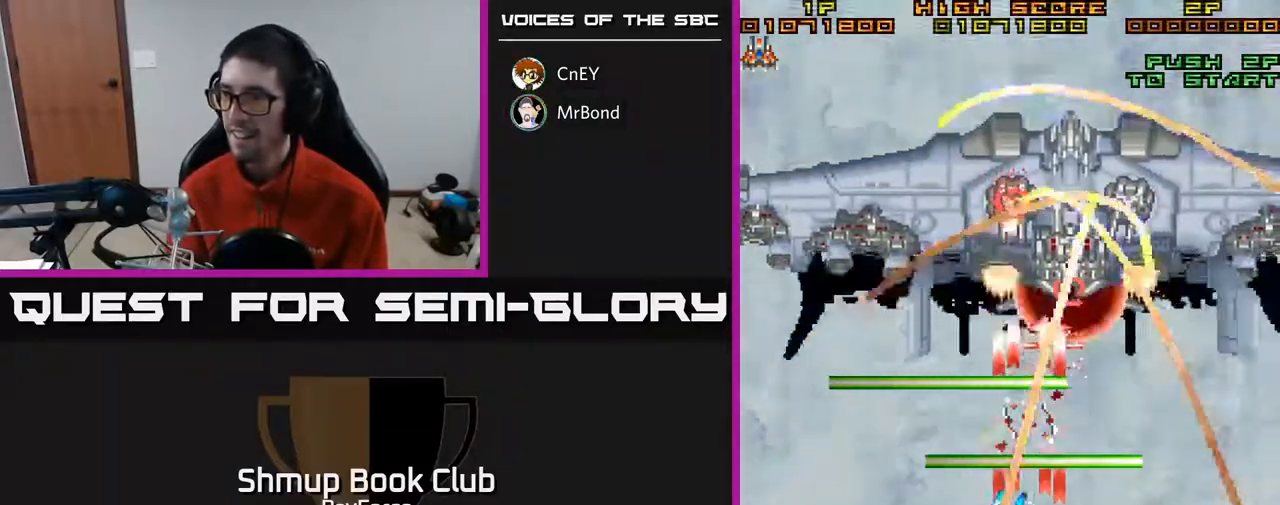
{"buttons": ["A"], "right_stick": "center", "events": [[33, "DPAD_RIGHT", "down"], [217, "DPAD_RIGHT", "up"]]}
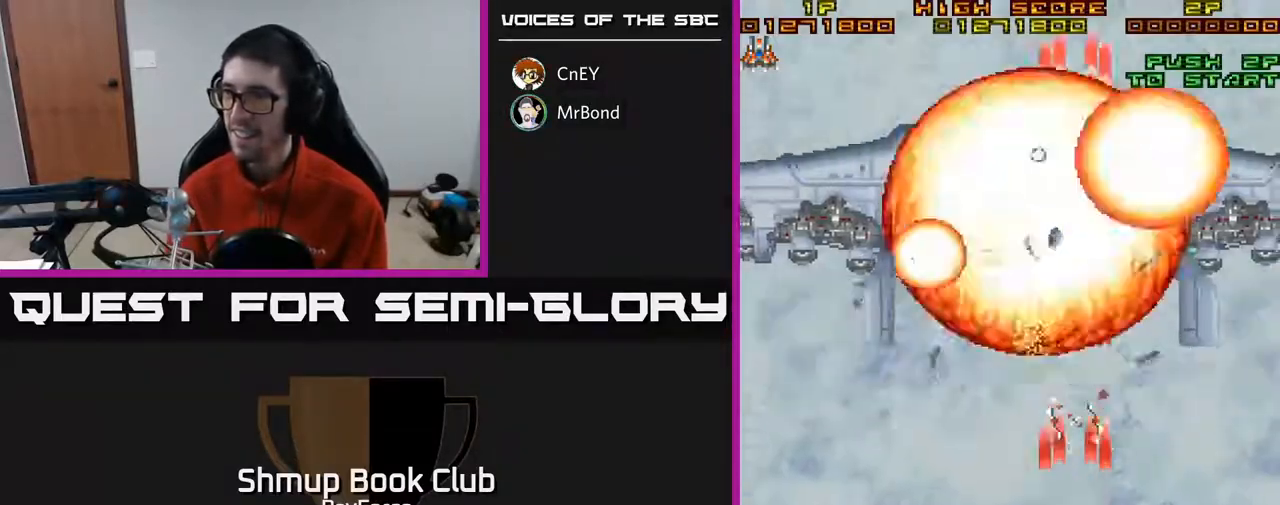
{"buttons": ["A", "DPAD_UP", "DPAD_LEFT"], "right_stick": "center", "events": [[333, "DPAD_LEFT", "down"], [333, "DPAD_UP", "down"]]}
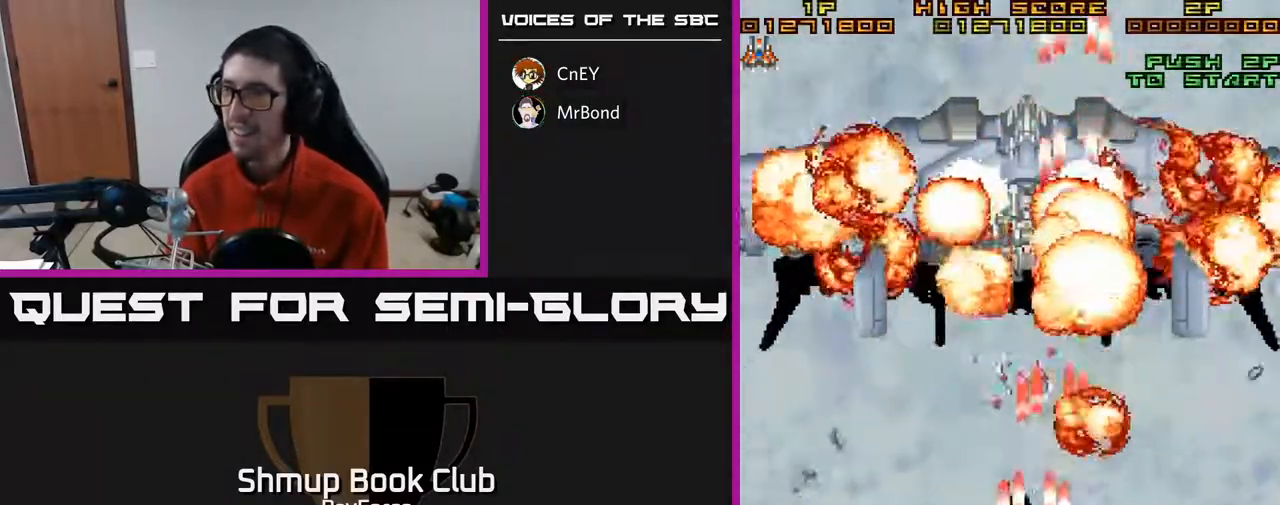
{"buttons": ["A"], "right_stick": "center", "events": [[83, "DPAD_LEFT", "up"], [467, "DPAD_UP", "up"]]}
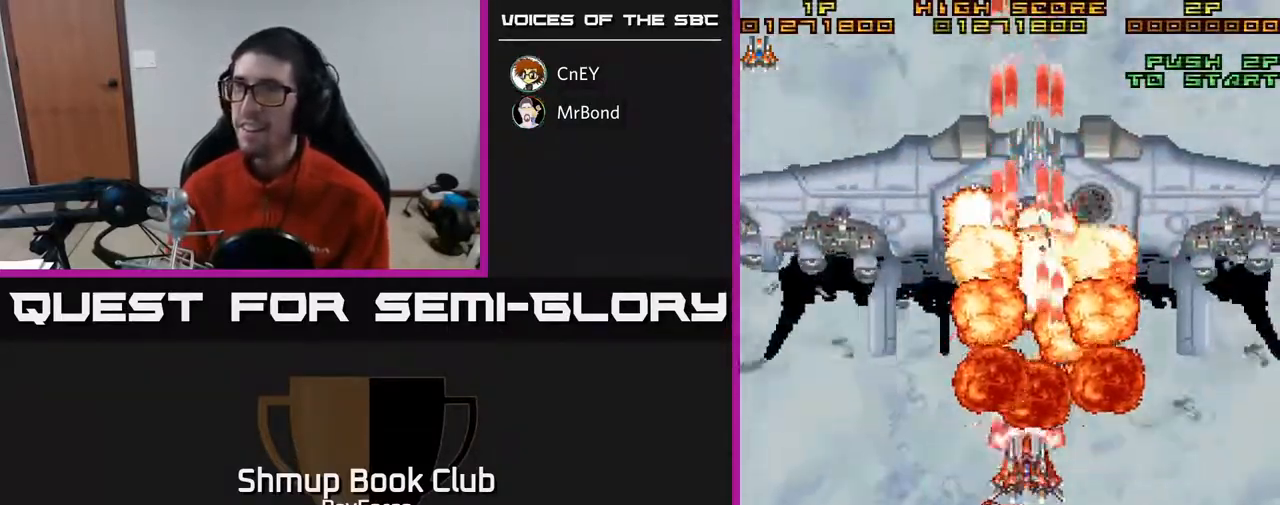
{"buttons": ["A", "DPAD_LEFT"], "right_stick": "center", "events": [[217, "DPAD_LEFT", "down"]]}
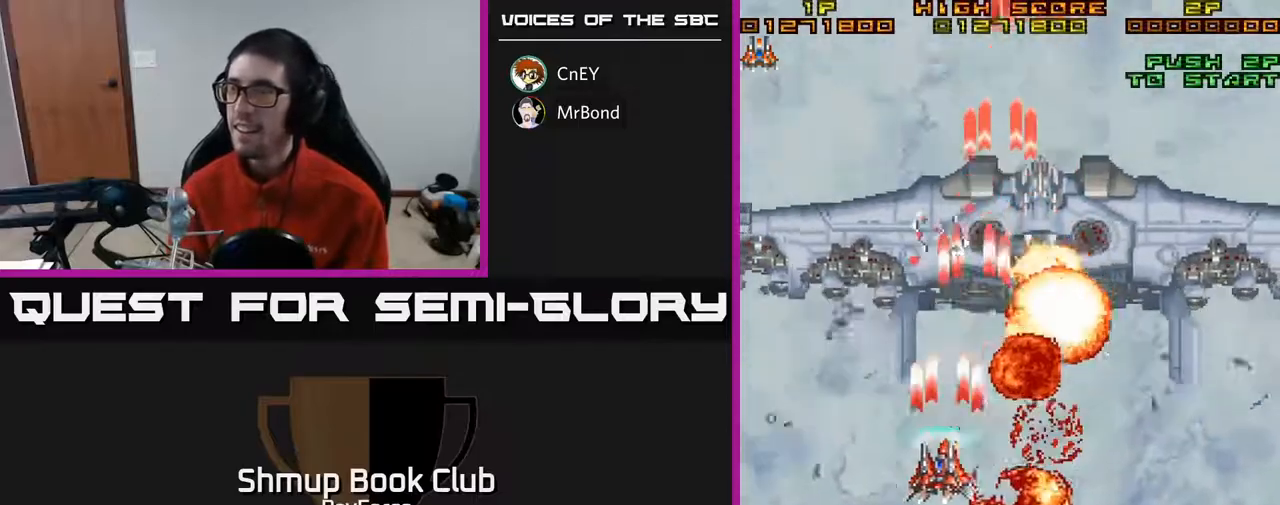
{"buttons": ["A", "DPAD_DOWN", "DPAD_RIGHT"], "right_stick": "center", "events": [[17, "DPAD_LEFT", "up"], [50, "DPAD_RIGHT", "down"], [400, "DPAD_DOWN", "down"]]}
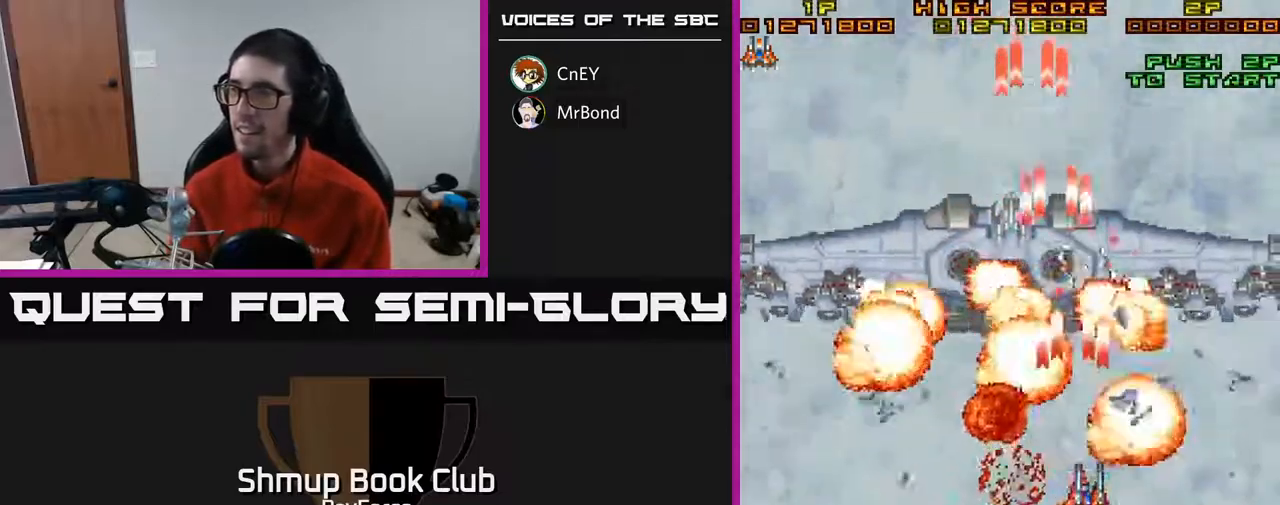
{"buttons": ["A", "DPAD_RIGHT"], "right_stick": "center", "events": [[100, "DPAD_DOWN", "up"], [283, "DPAD_DOWN", "down"], [417, "DPAD_DOWN", "up"]]}
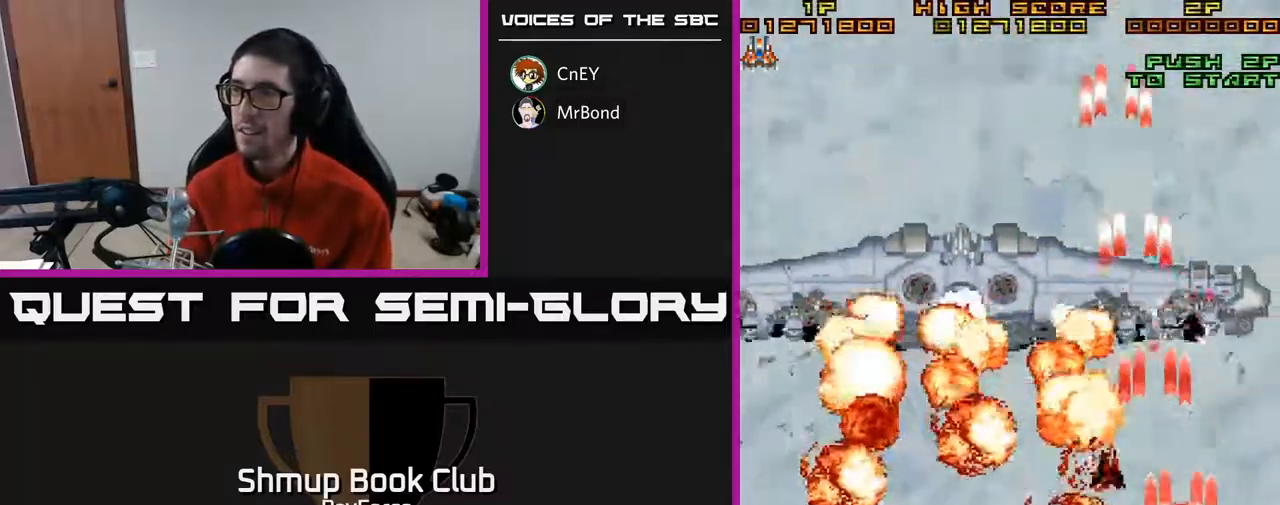
{"buttons": ["A", "DPAD_LEFT"], "right_stick": "center", "events": [[233, "DPAD_RIGHT", "up"], [283, "DPAD_LEFT", "down"]]}
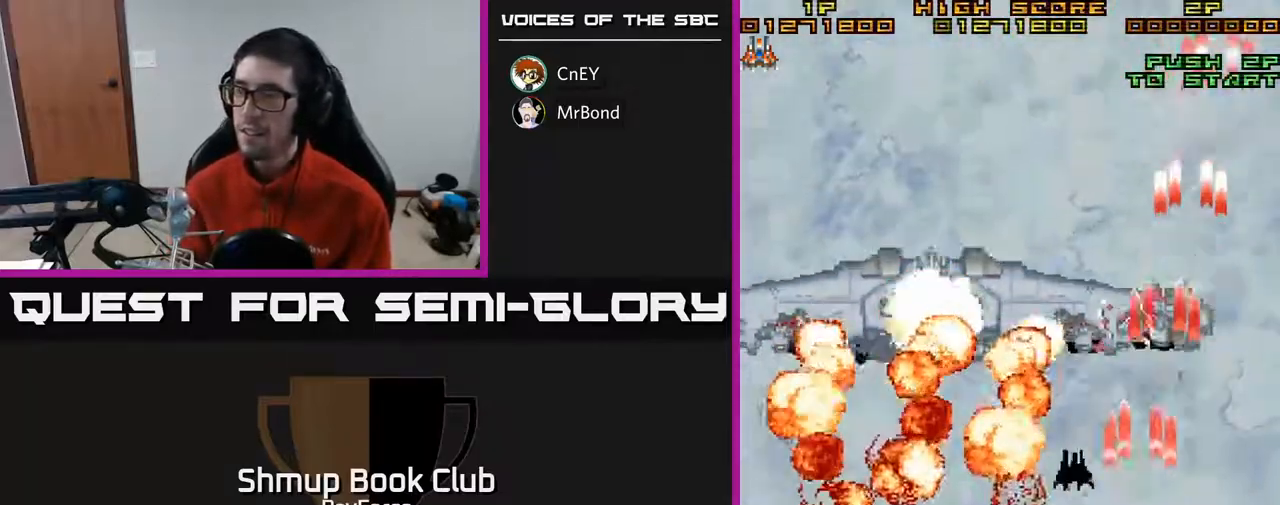
{"buttons": ["A", "DPAD_LEFT"], "right_stick": "center", "events": []}
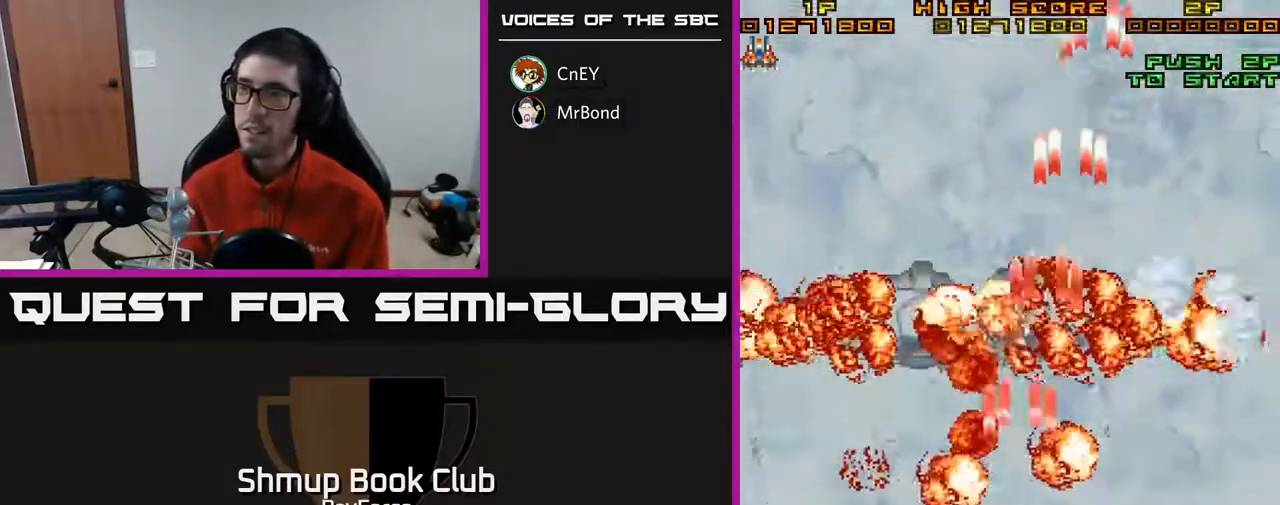
{"buttons": ["A", "DPAD_LEFT"], "right_stick": "center", "events": []}
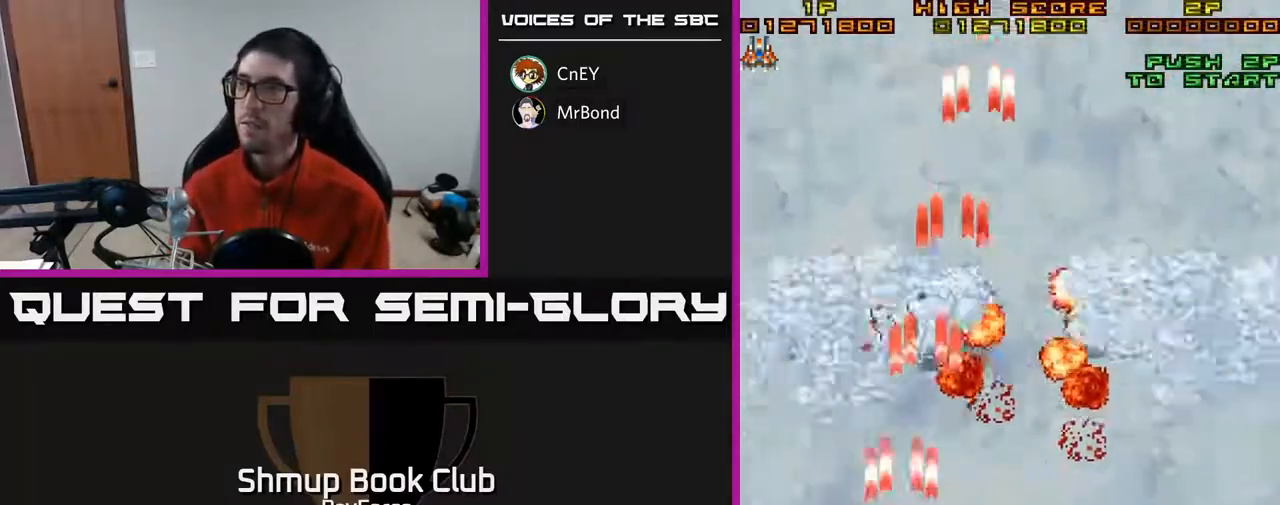
{"buttons": ["A"], "right_stick": "center", "events": [[400, "DPAD_LEFT", "up"]]}
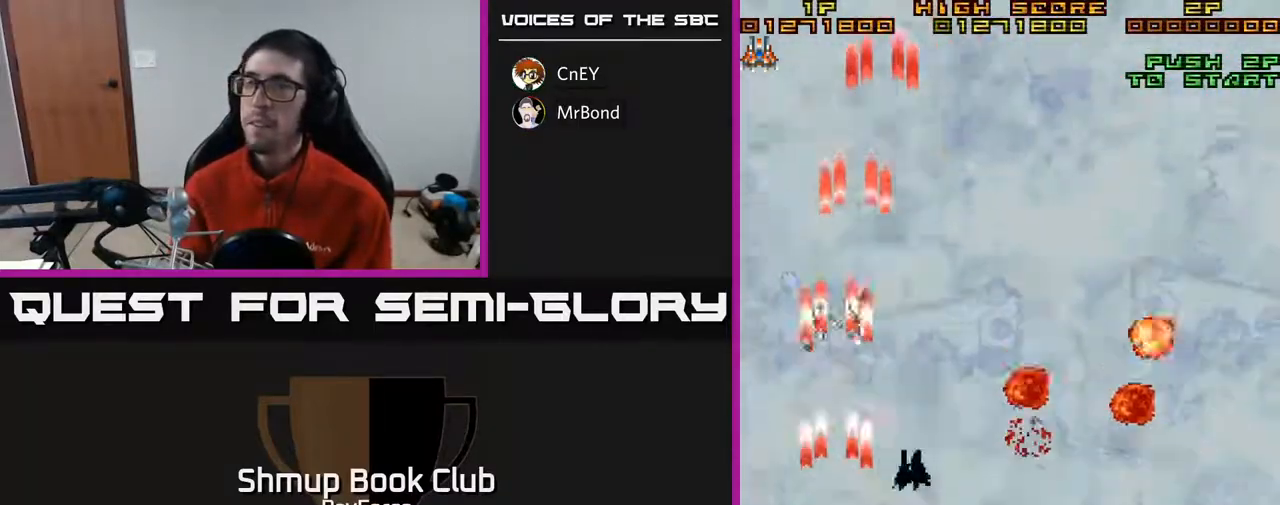
{"buttons": ["A", "DPAD_RIGHT"], "right_stick": "center", "events": [[17, "DPAD_RIGHT", "down"], [150, "DPAD_DOWN", "down"], [400, "DPAD_DOWN", "up"]]}
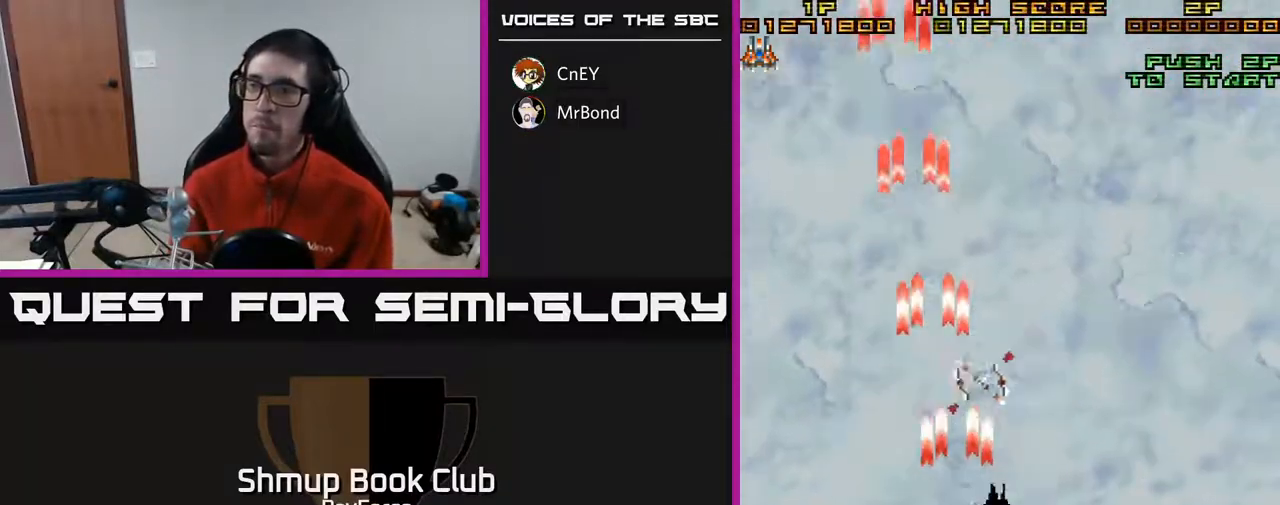
{"buttons": [], "right_stick": "center", "events": [[17, "DPAD_DOWN", "down"], [133, "DPAD_RIGHT", "up"], [167, "DPAD_DOWN", "up"], [267, "A", "up"]]}
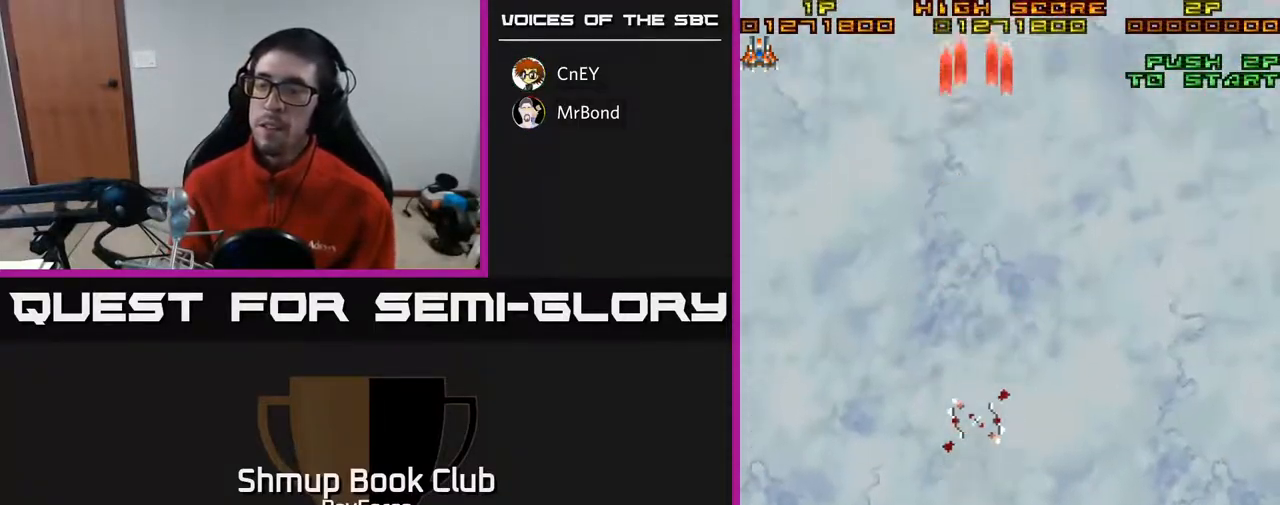
{"buttons": [], "right_stick": "center", "events": []}
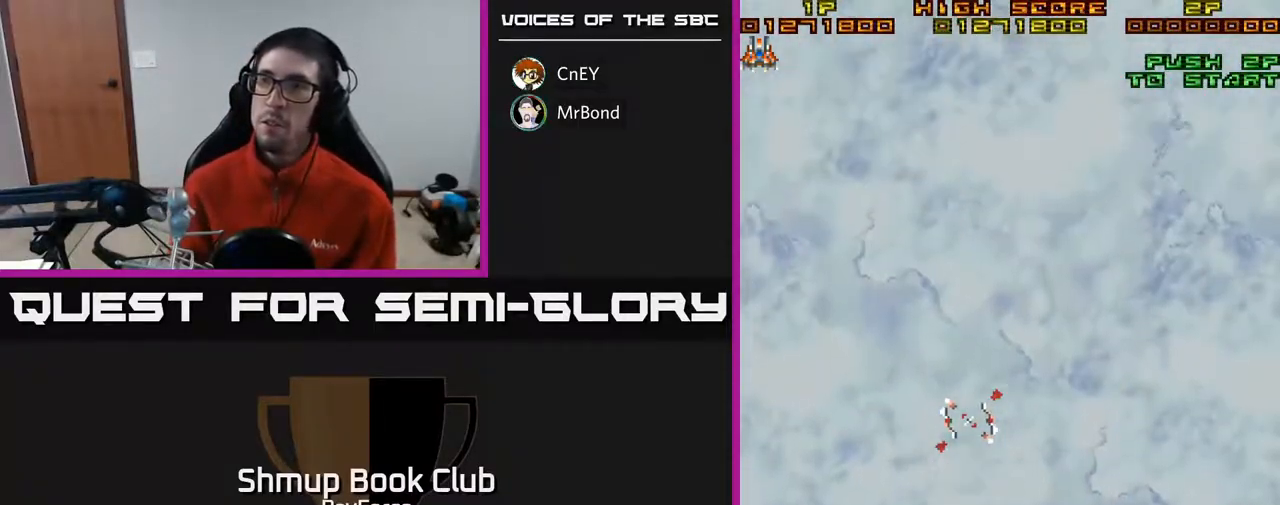
{"buttons": ["A"], "right_stick": "center", "events": [[167, "DPAD_RIGHT", "down"], [200, "A", "down"], [300, "DPAD_RIGHT", "up"]]}
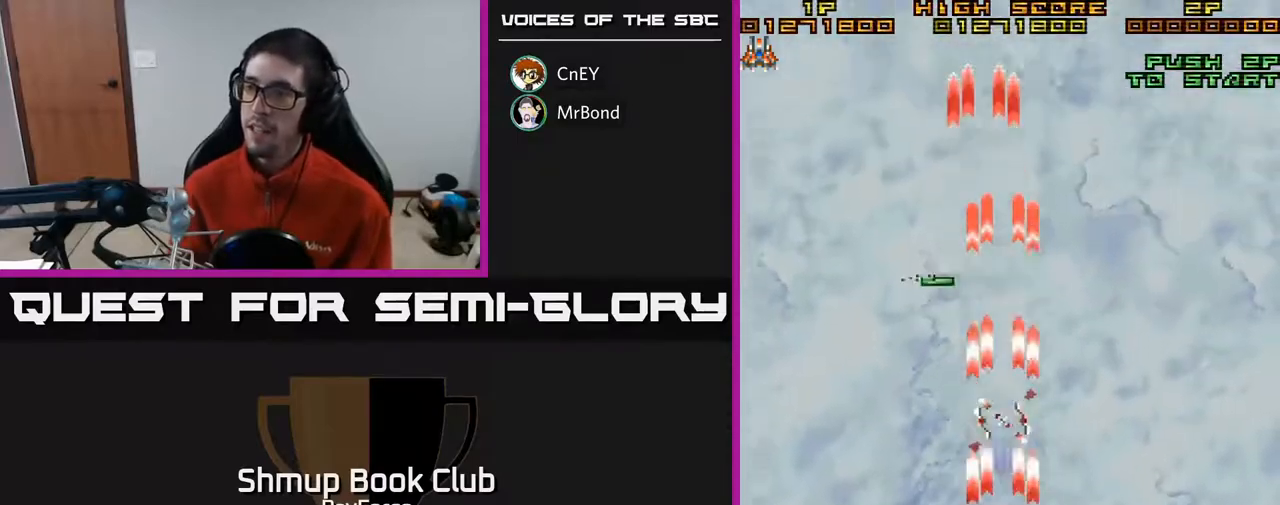
{"buttons": ["A"], "right_stick": "center", "events": []}
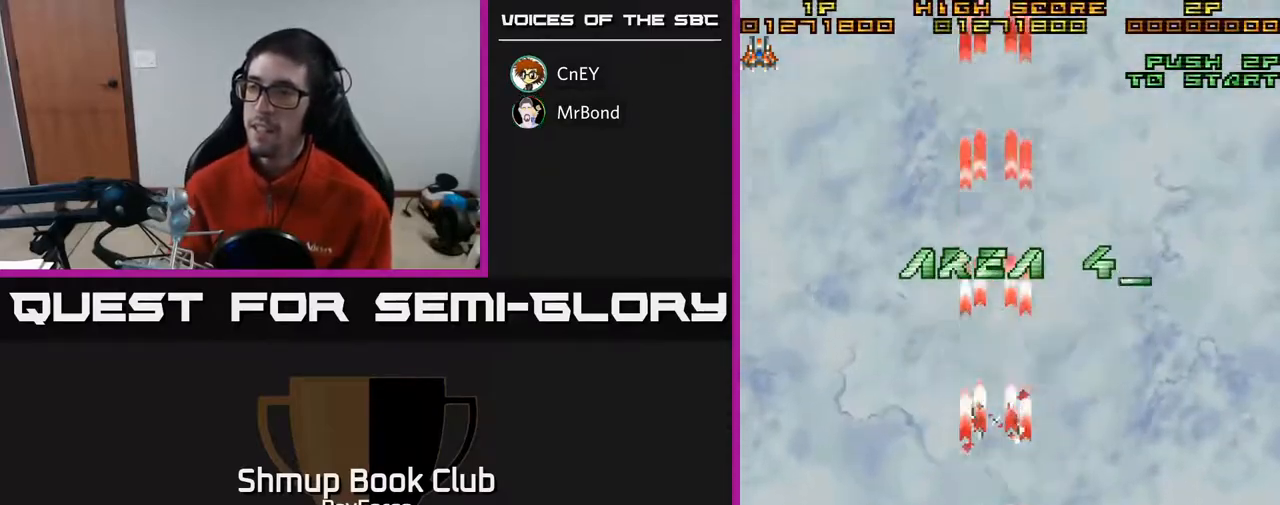
{"buttons": ["A"], "right_stick": "center", "events": []}
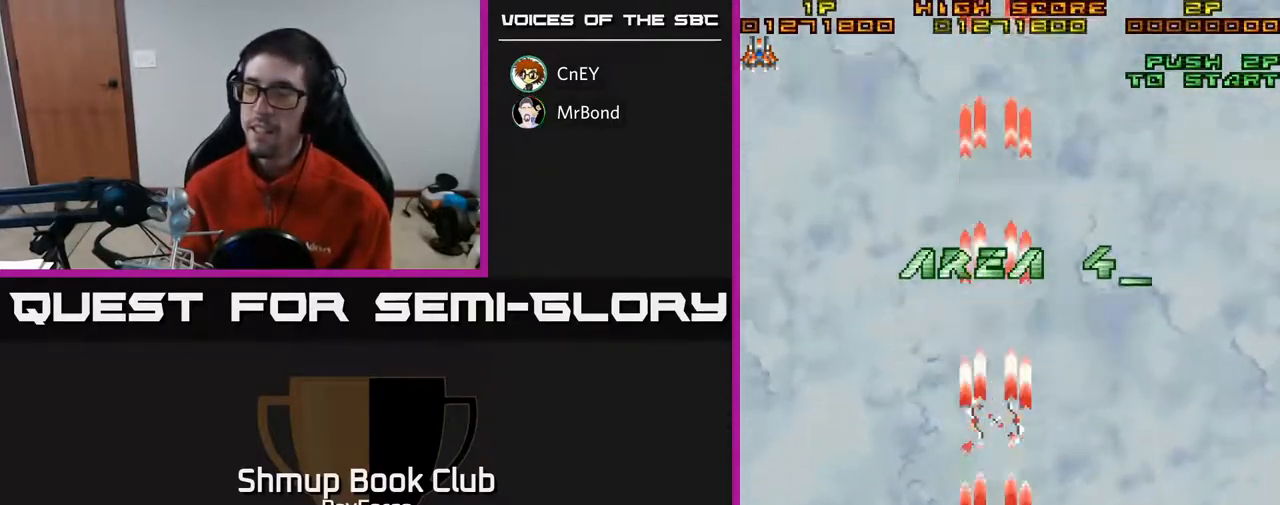
{"buttons": ["A"], "right_stick": "center", "events": []}
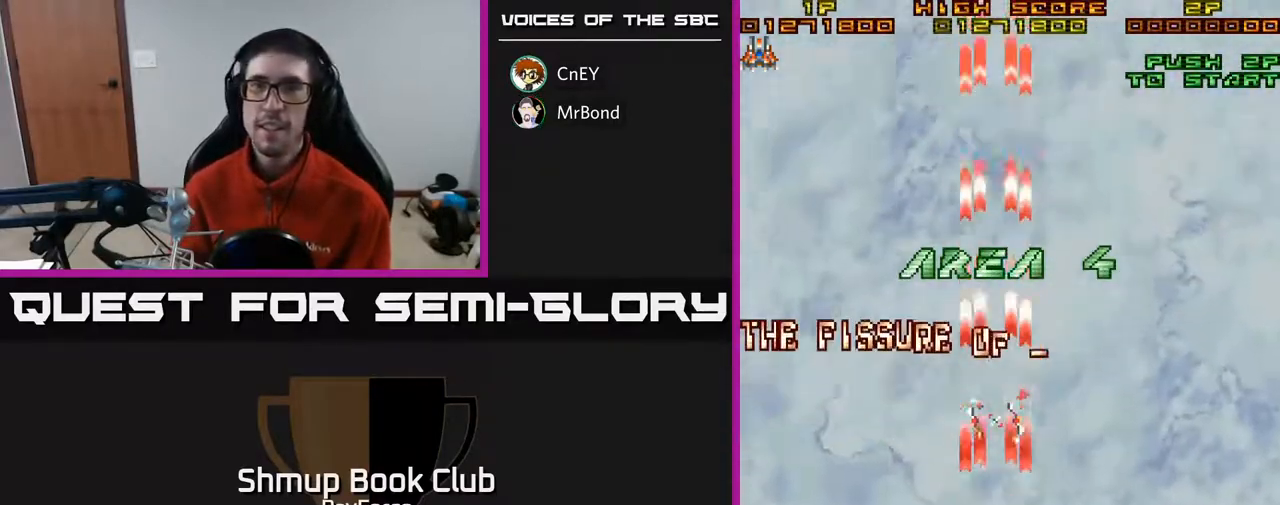
{"buttons": ["A"], "right_stick": "center", "events": []}
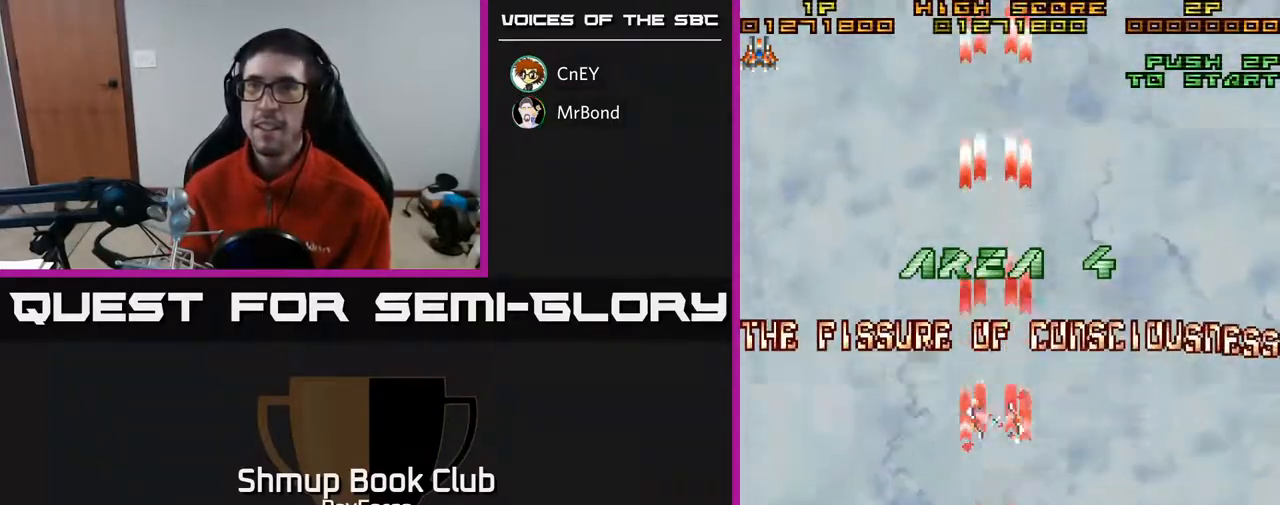
{"buttons": ["A"], "right_stick": "center", "events": []}
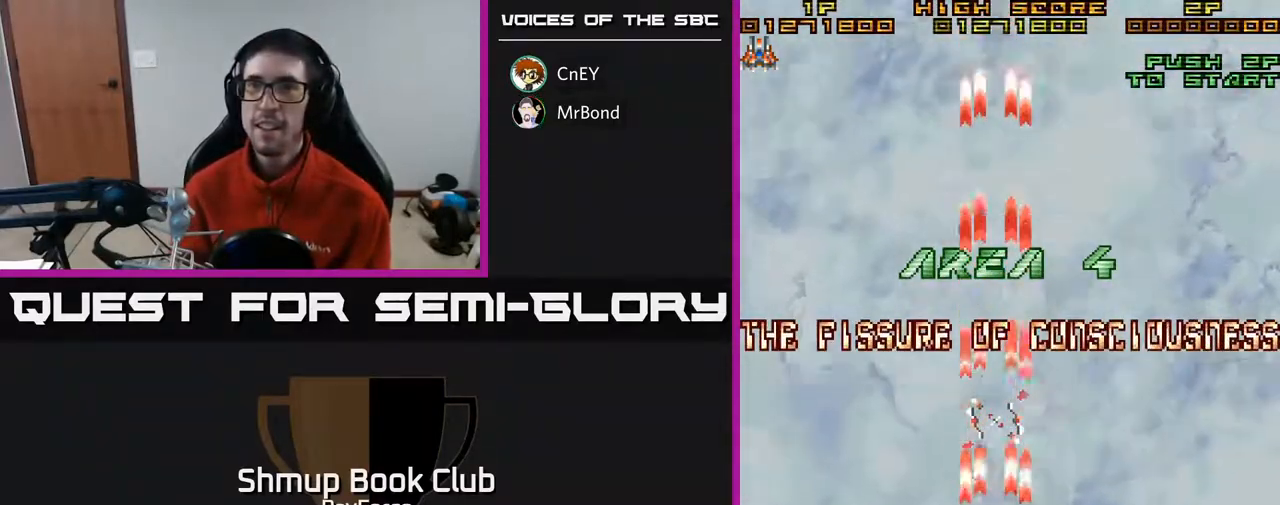
{"buttons": ["A"], "right_stick": "center", "events": []}
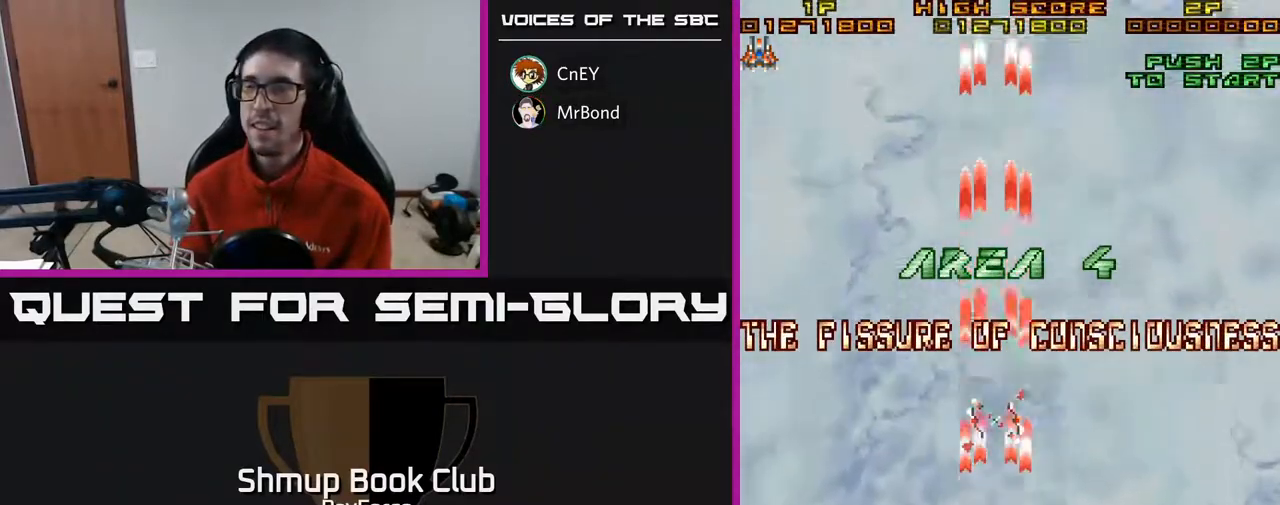
{"buttons": ["A", "DPAD_UP"], "right_stick": "center", "events": [[450, "DPAD_UP", "down"]]}
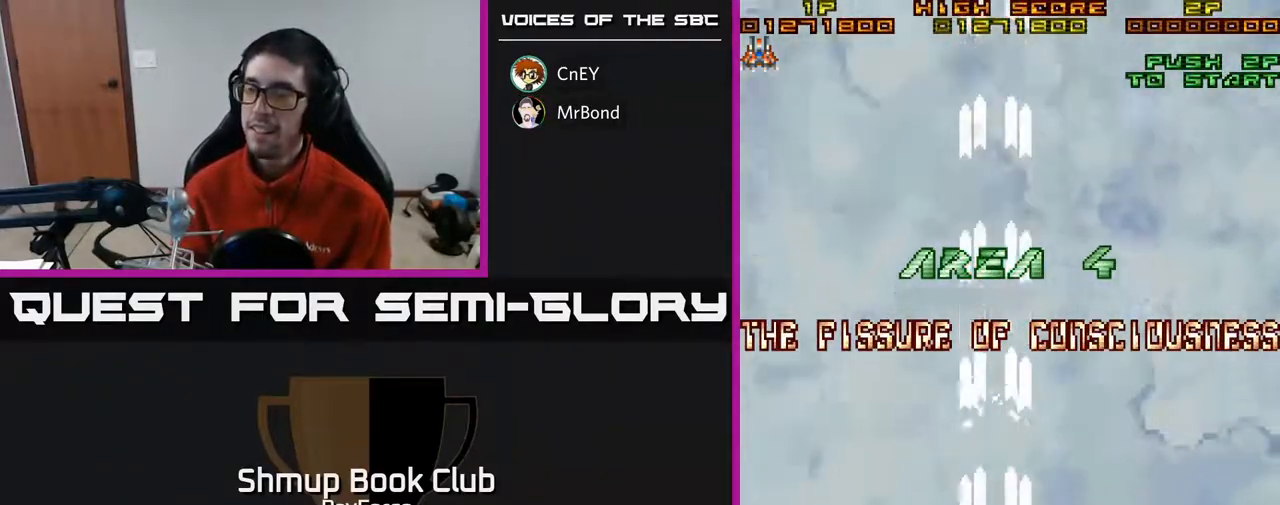
{"buttons": ["A"], "right_stick": "center", "events": [[117, "DPAD_UP", "up"]]}
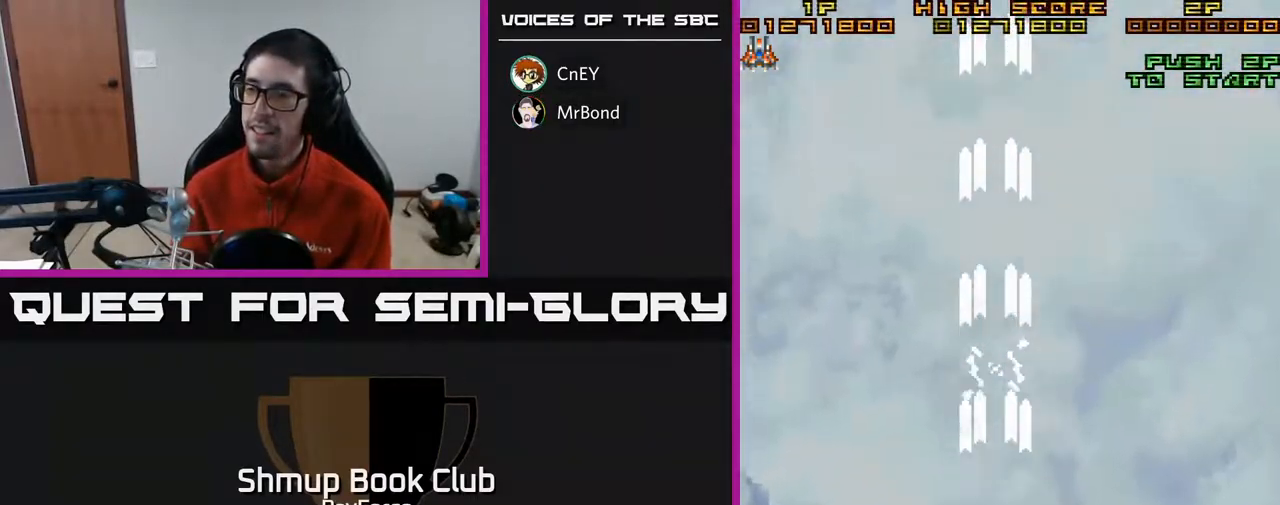
{"buttons": ["A"], "right_stick": "center", "events": []}
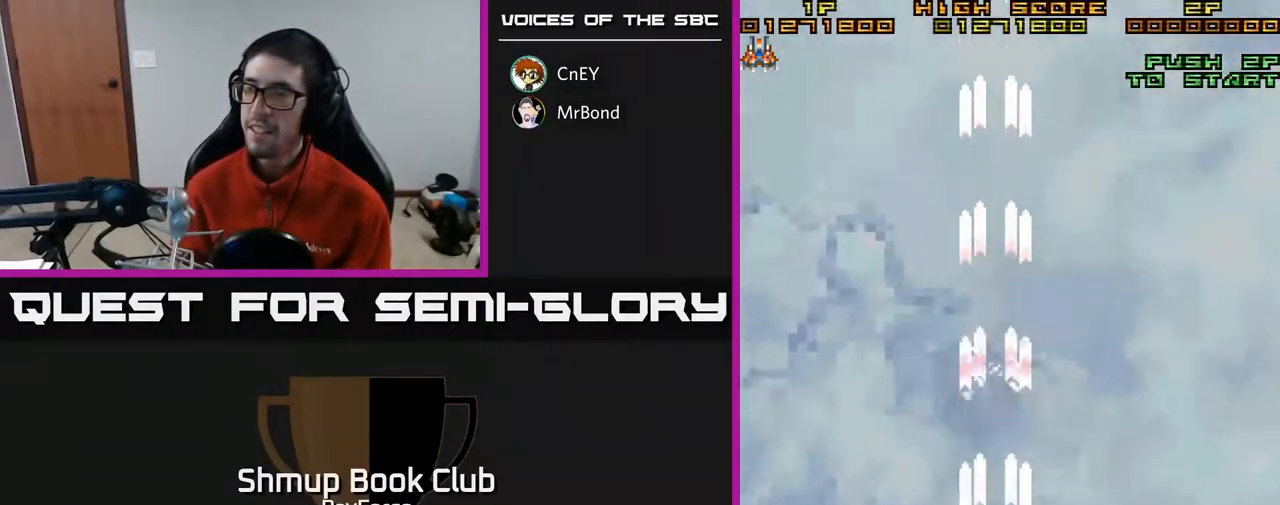
{"buttons": ["A"], "right_stick": "center", "events": []}
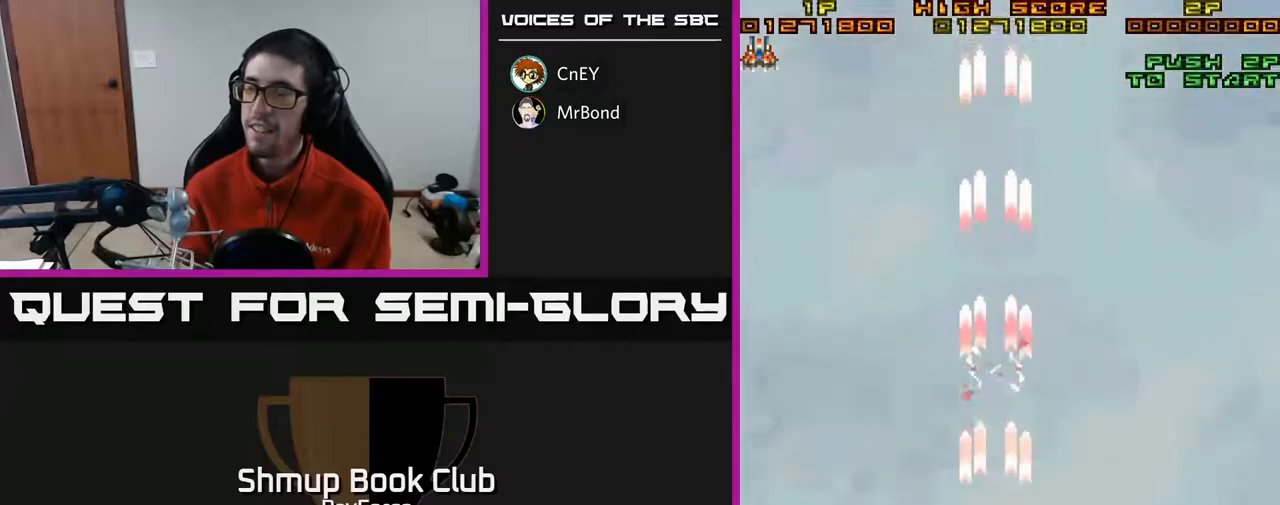
{"buttons": ["A"], "right_stick": "center", "events": []}
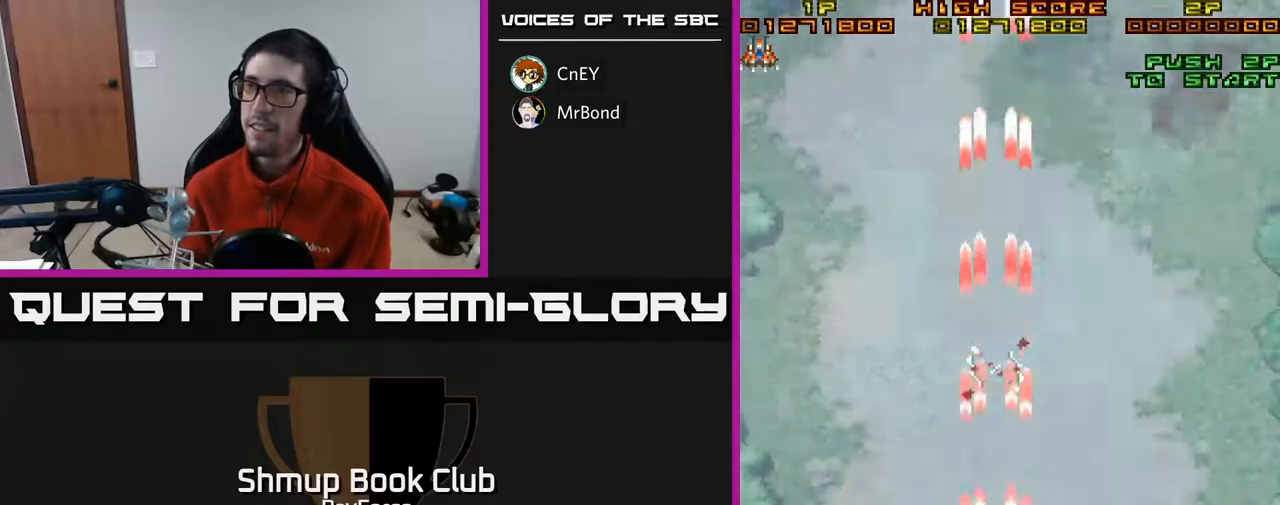
{"buttons": ["A", "DPAD_UP"], "right_stick": "center", "events": [[167, "DPAD_UP", "down"]]}
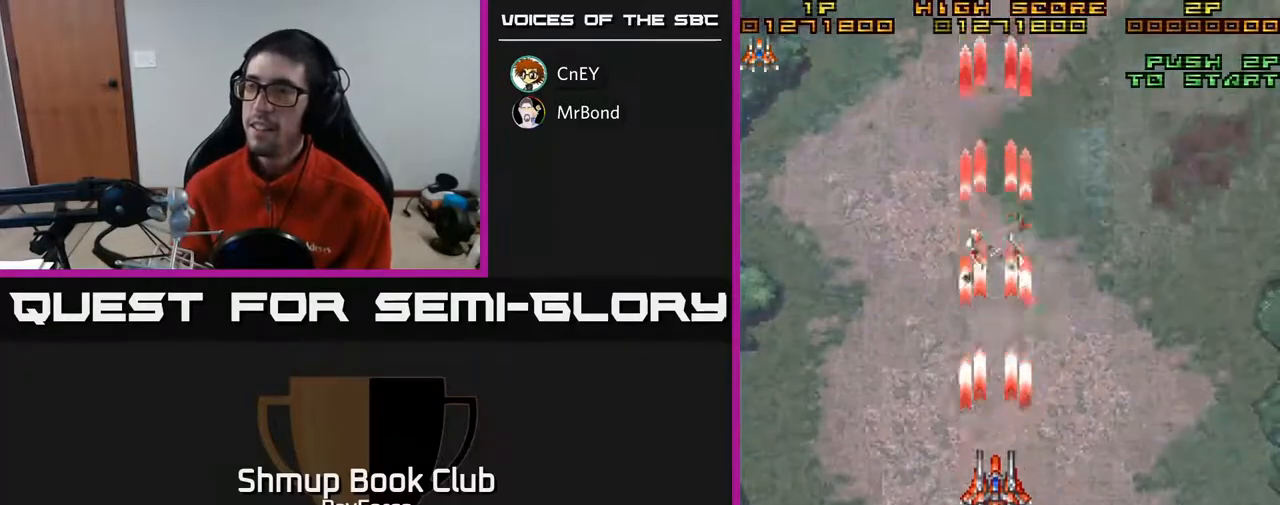
{"buttons": ["A", "DPAD_DOWN"], "right_stick": "center", "events": [[50, "DPAD_UP", "up"], [333, "DPAD_DOWN", "down"]]}
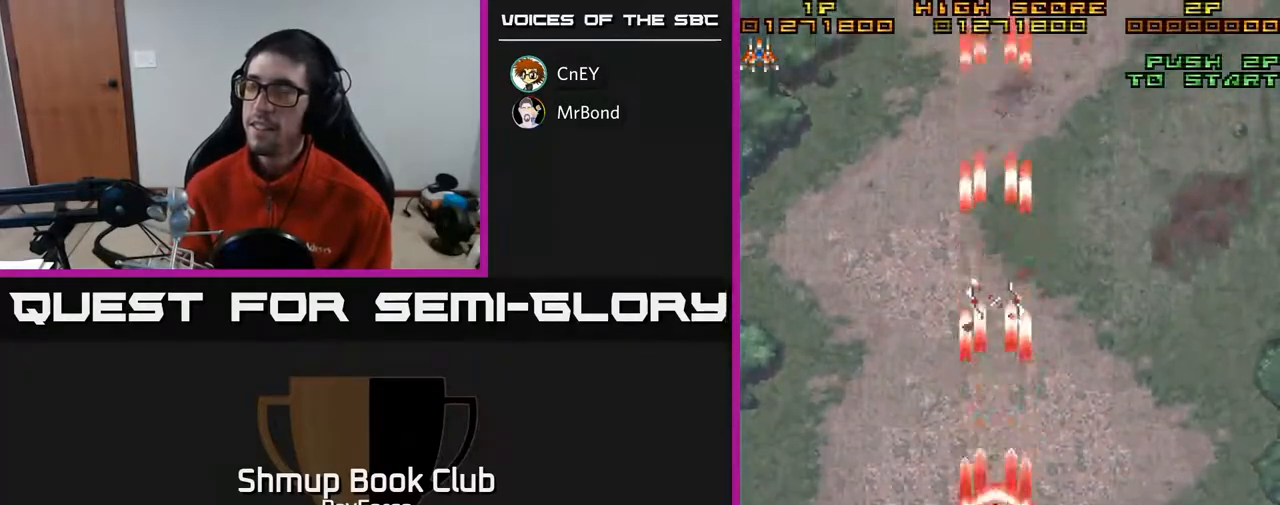
{"buttons": ["A", "DPAD_LEFT"], "right_stick": "center", "events": [[200, "DPAD_LEFT", "down"], [217, "DPAD_DOWN", "up"]]}